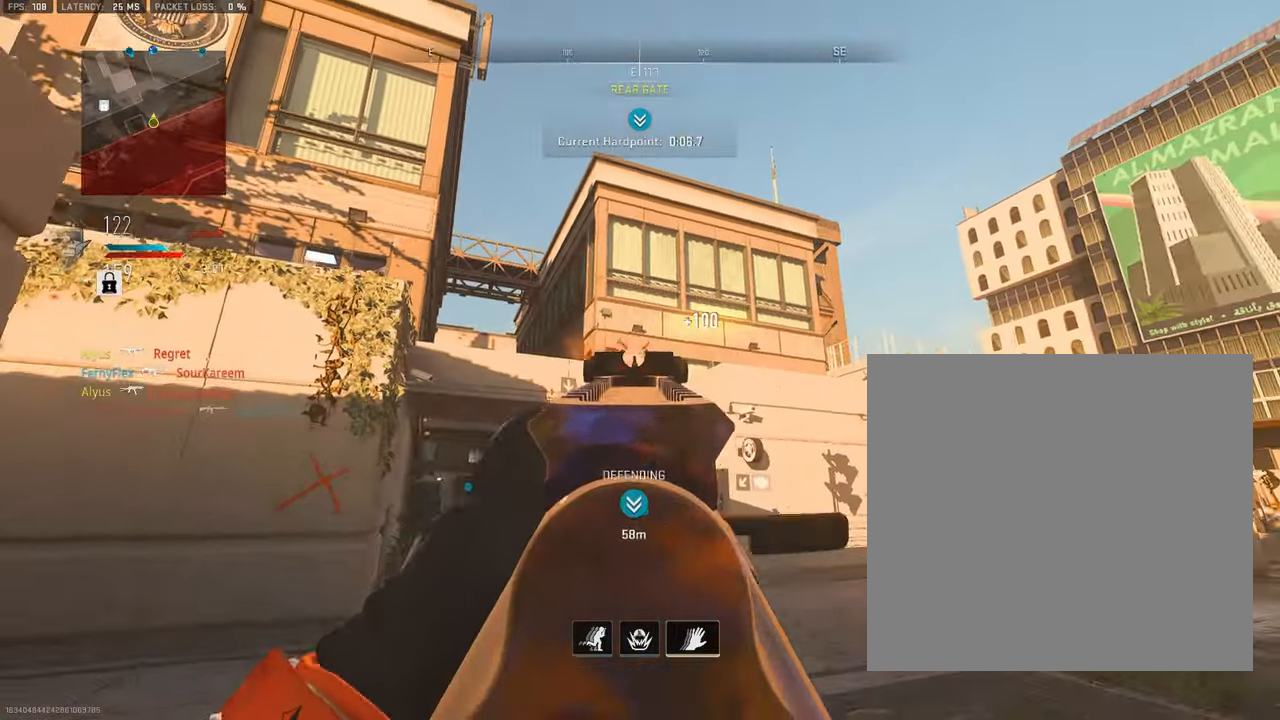
Gameplay with a controller (PlayStation layout); each line is a JSON object with the inputs held at the frame after it. "events" lists button and stick changes between this image and that frame as [ms after this image, input, new state], when the widget could be followed in between.
{"buttons": ["L3"], "left_stick": "up", "right_stick": "left", "events": [[133, "L1", "up"], [133, "R1", "up"], [133, "left_stick", "up-left"], [133, "right_stick", "down-left"], [216, "L3", "down"], [283, "L3", "up"], [283, "left_stick", "up-right"], [350, "L3", "down"], [383, "right_stick", "center"], [416, "left_stick", "up"], [500, "right_stick", "left"]]}
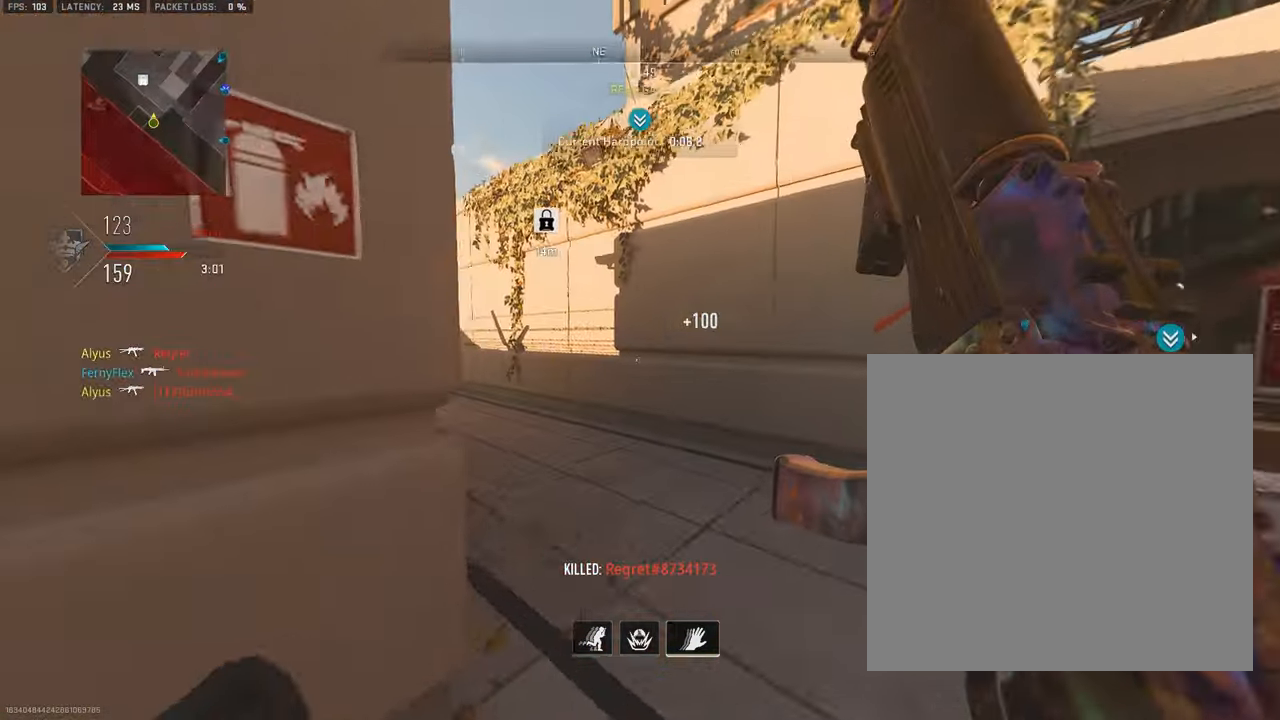
{"buttons": [], "left_stick": "up", "right_stick": "center", "events": [[166, "right_stick", "center"], [316, "right_stick", "left"], [450, "L3", "up"], [450, "right_stick", "center"]]}
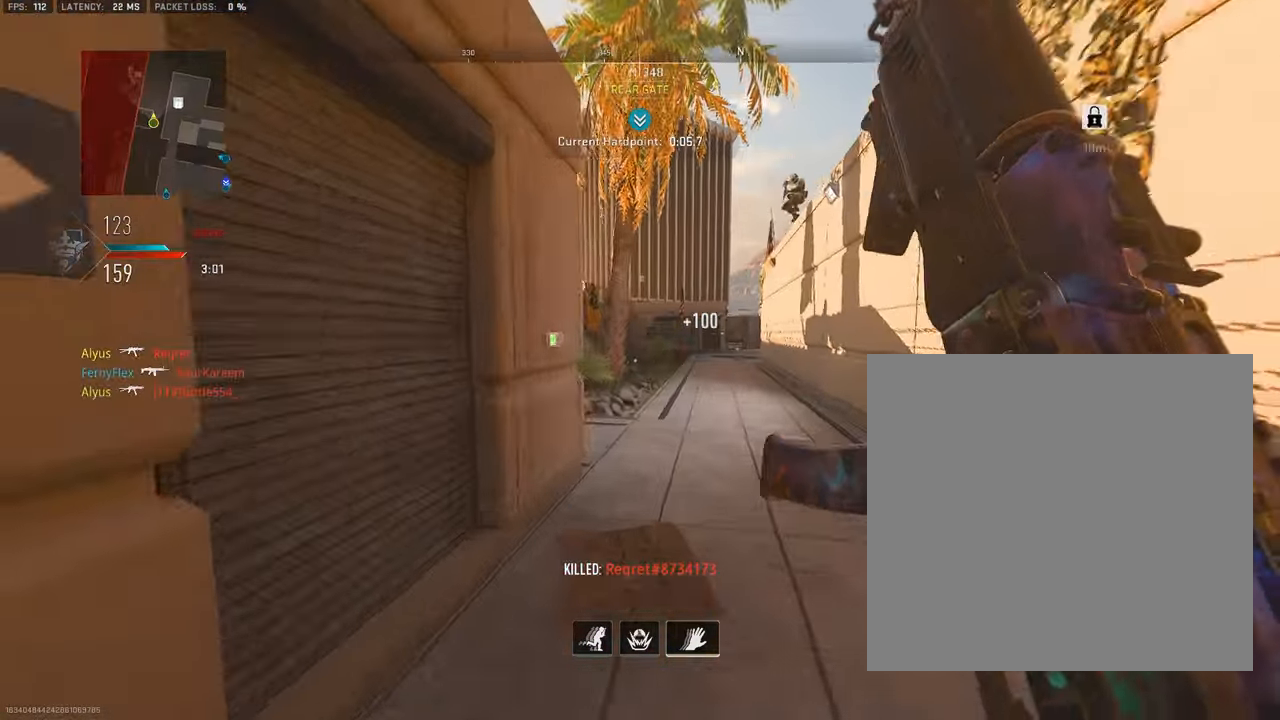
{"buttons": ["L1", "R1", "R3"], "left_stick": "right", "right_stick": "up-left", "events": [[83, "L3", "down"], [266, "L3", "up"], [300, "L1", "down"], [300, "right_stick", "up-right"], [416, "R1", "down"], [416, "R3", "down"], [416, "left_stick", "right"], [450, "right_stick", "up-left"]]}
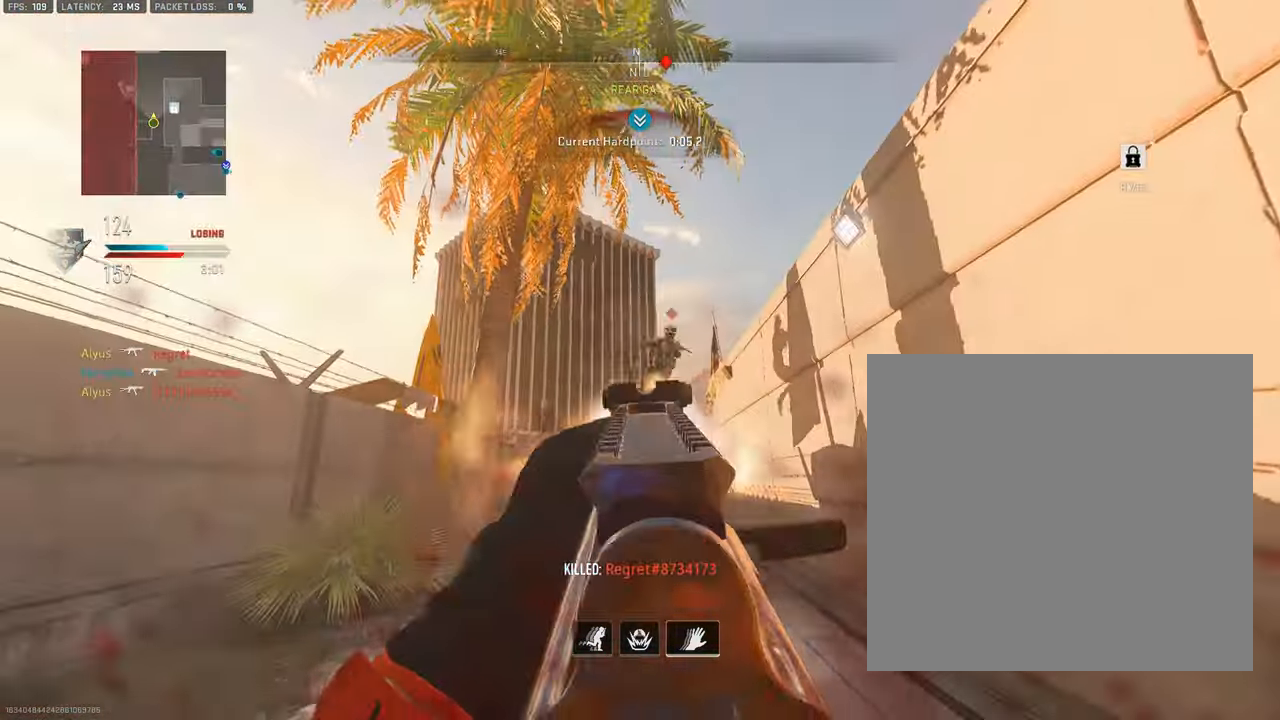
{"buttons": ["L1", "R1", "R3"], "left_stick": "right", "right_stick": "down", "events": [[83, "right_stick", "down"], [133, "L1", "up"], [133, "right_stick", "down-right"], [183, "L1", "down"], [266, "right_stick", "center"], [316, "right_stick", "down-left"], [500, "right_stick", "down"]]}
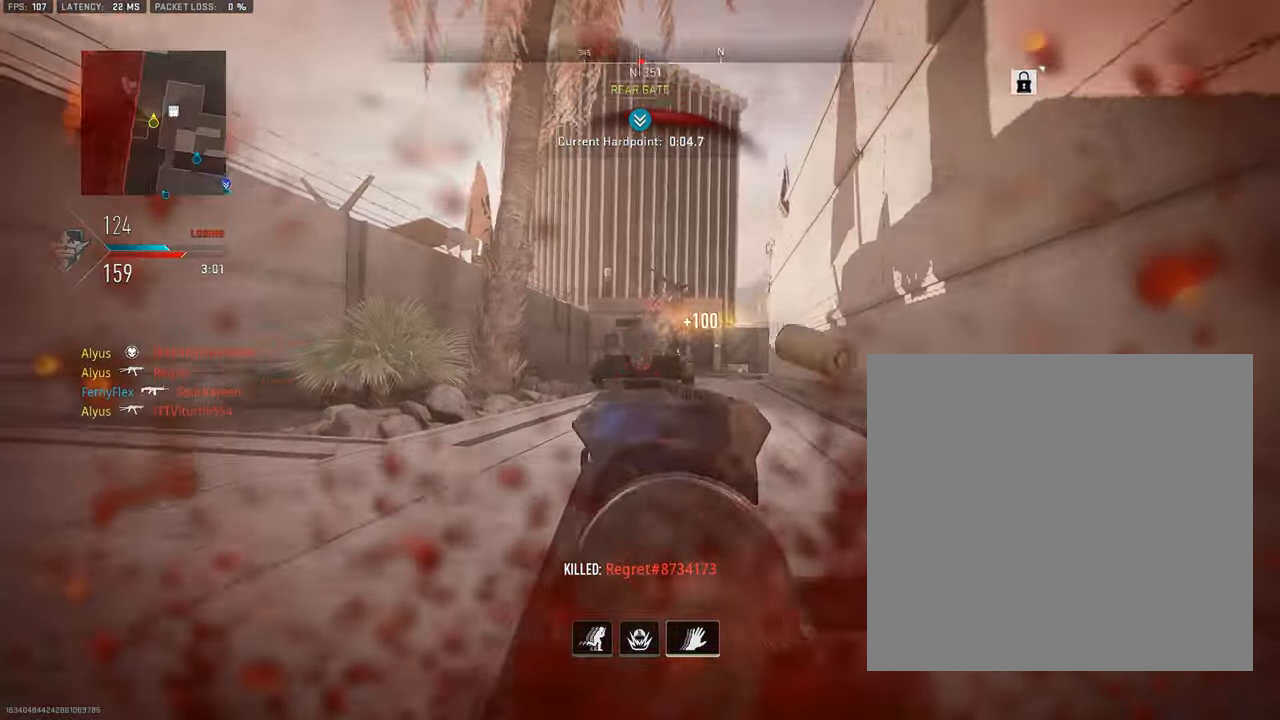
{"buttons": [], "left_stick": "up", "right_stick": "down-right", "events": [[16, "right_stick", "down-left"], [50, "R3", "up"], [83, "right_stick", "right"], [133, "R1", "up"], [150, "L1", "up"], [150, "L3", "down"], [150, "right_stick", "center"], [166, "left_stick", "up"], [233, "right_stick", "right"], [366, "right_stick", "down-right"], [466, "L3", "up"]]}
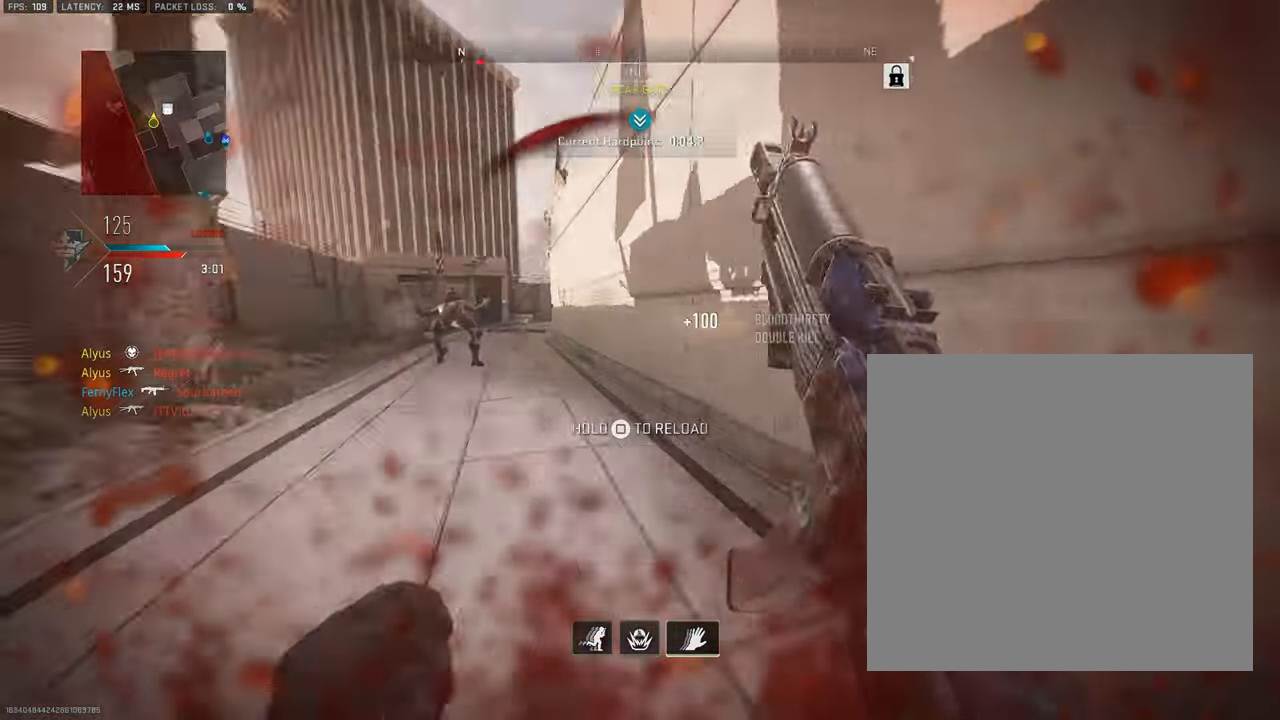
{"buttons": ["CROSS", "SQUARE"], "left_stick": "up", "right_stick": "center", "events": [[66, "L3", "down"], [83, "right_stick", "center"], [166, "CROSS", "down"], [166, "SQUARE", "down"], [183, "L3", "up"]]}
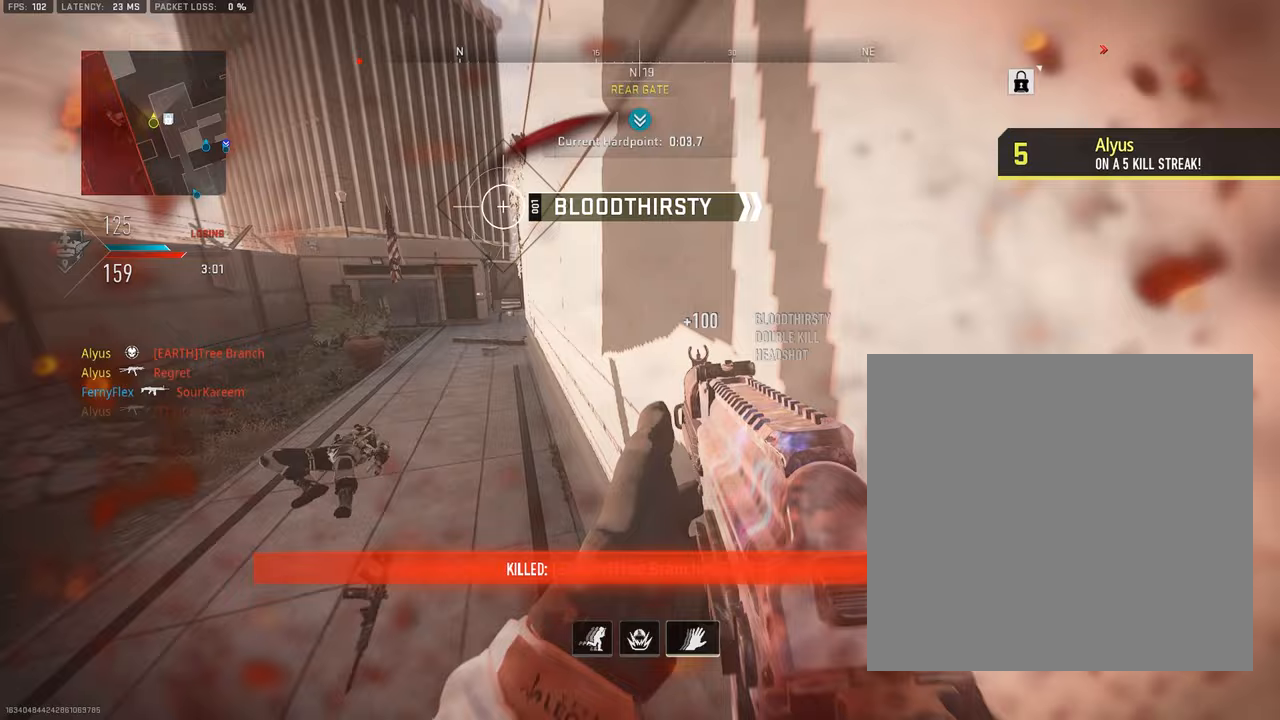
{"buttons": [], "left_stick": "up", "right_stick": "center", "events": [[50, "L2", "down"], [67, "R2", "down"], [83, "SQUARE", "up"], [150, "CROSS", "up"], [217, "L2", "up"], [217, "R2", "up"]]}
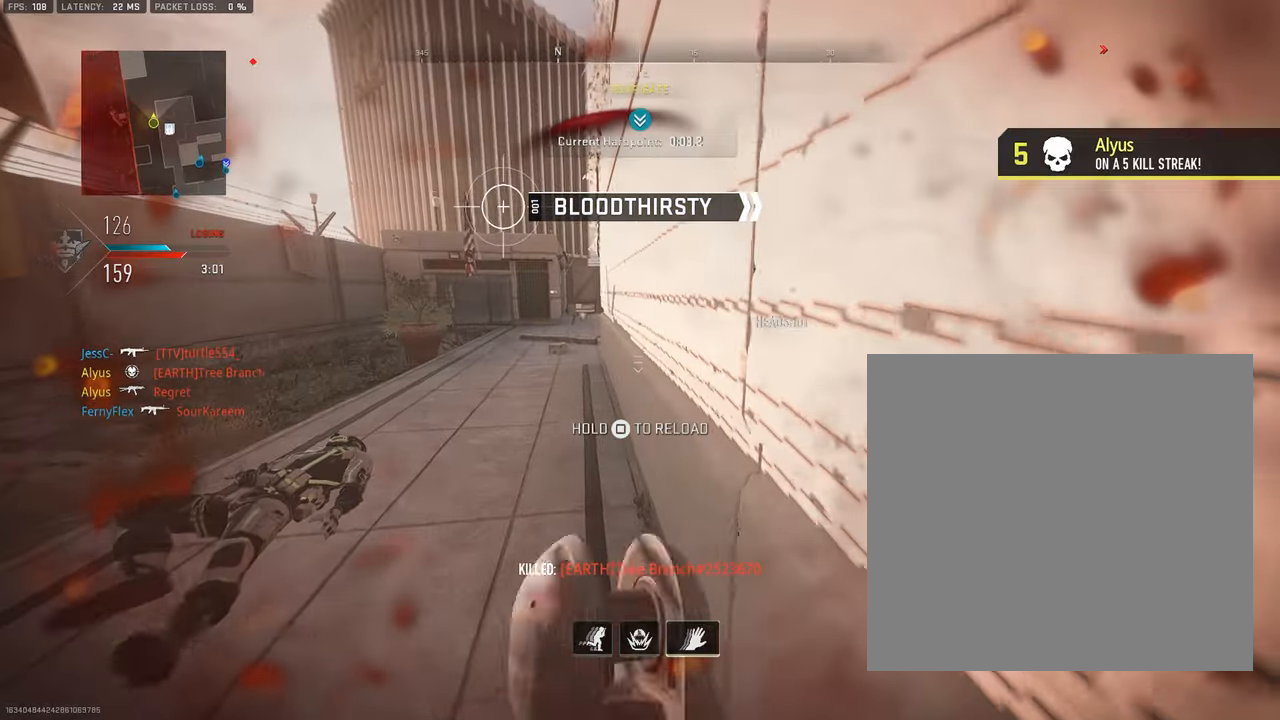
{"buttons": [], "left_stick": "up", "right_stick": "center", "events": []}
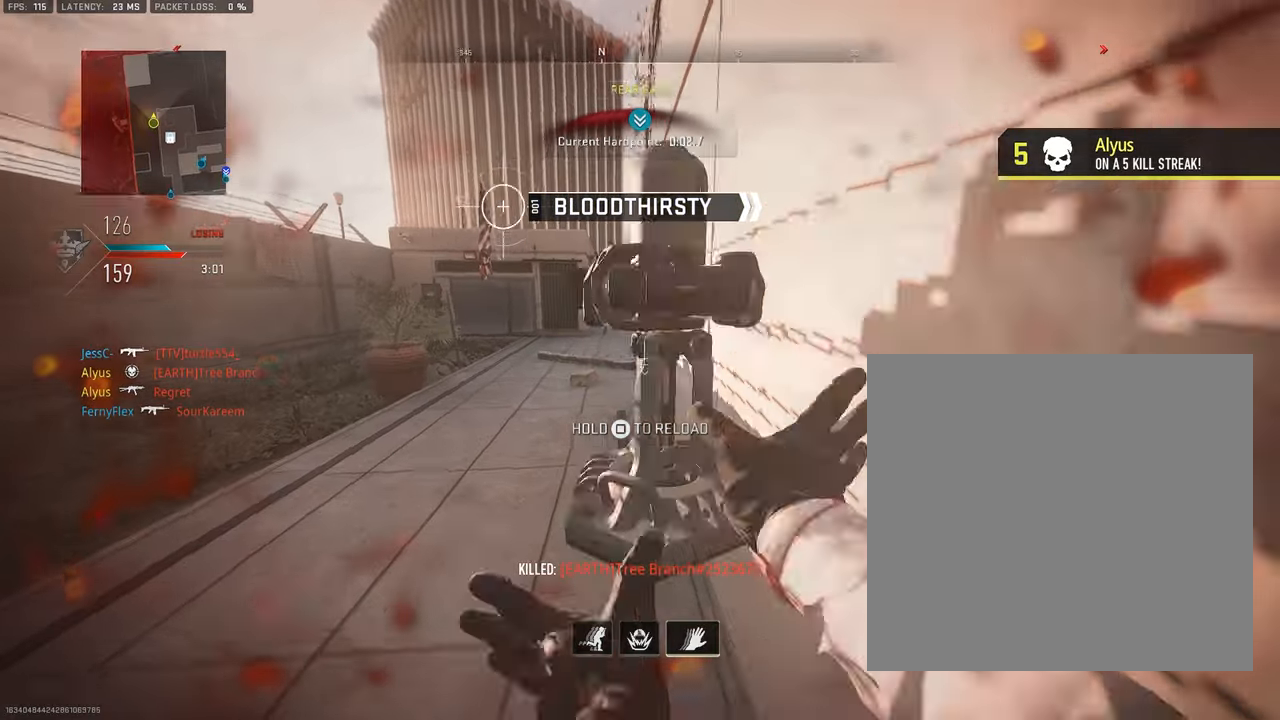
{"buttons": ["SQUARE"], "left_stick": "up-left", "right_stick": "center", "events": [[200, "SQUARE", "down"], [483, "left_stick", "up-left"]]}
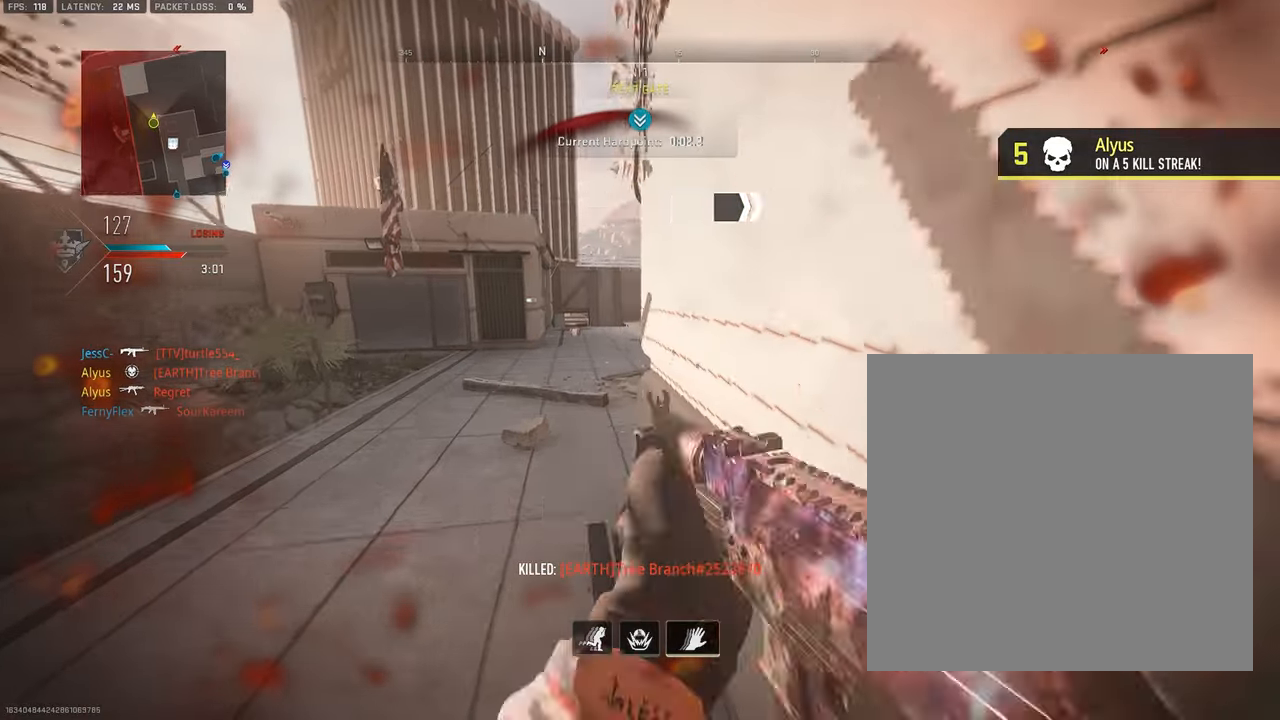
{"buttons": [], "left_stick": "up-left", "right_stick": "center", "events": [[100, "right_stick", "up-right"], [267, "right_stick", "right"], [367, "SQUARE", "up"], [367, "right_stick", "center"]]}
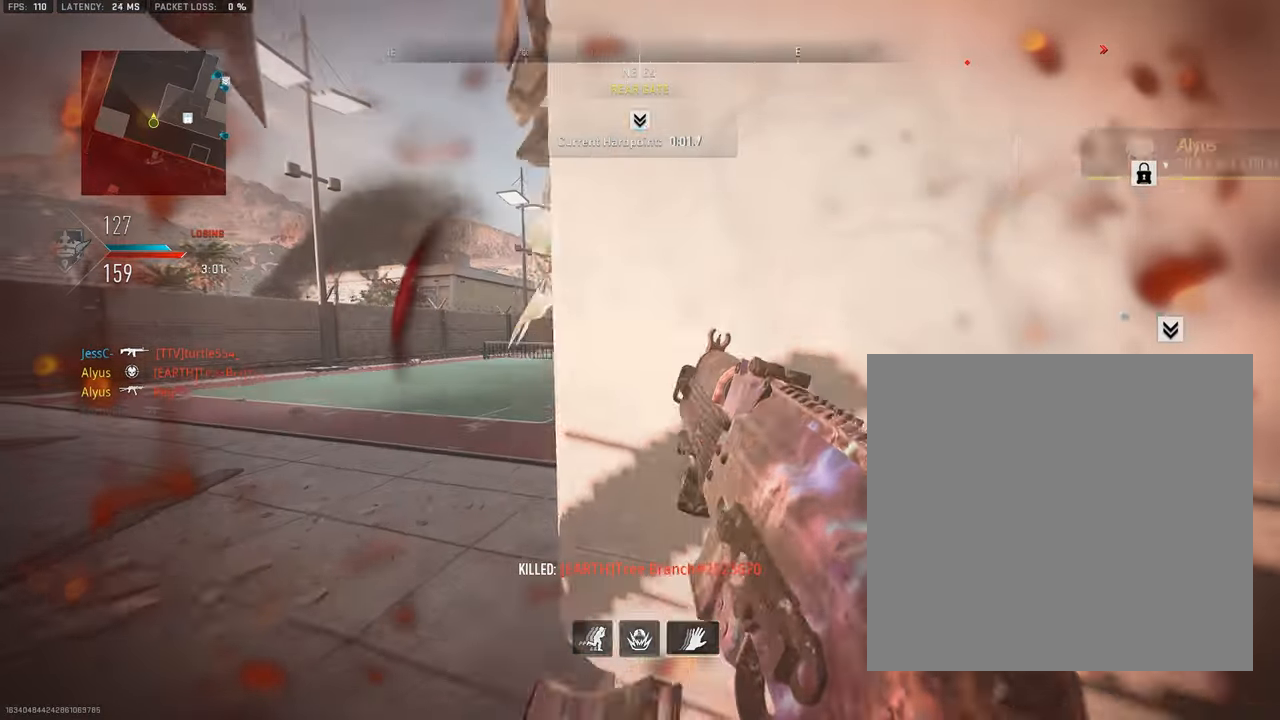
{"buttons": [], "left_stick": "left", "right_stick": "center", "events": [[17, "R3", "down"], [17, "left_stick", "up-right"], [67, "left_stick", "right"], [283, "left_stick", "up-left"], [383, "left_stick", "left"], [383, "right_stick", "right"], [467, "R3", "up"], [467, "right_stick", "center"]]}
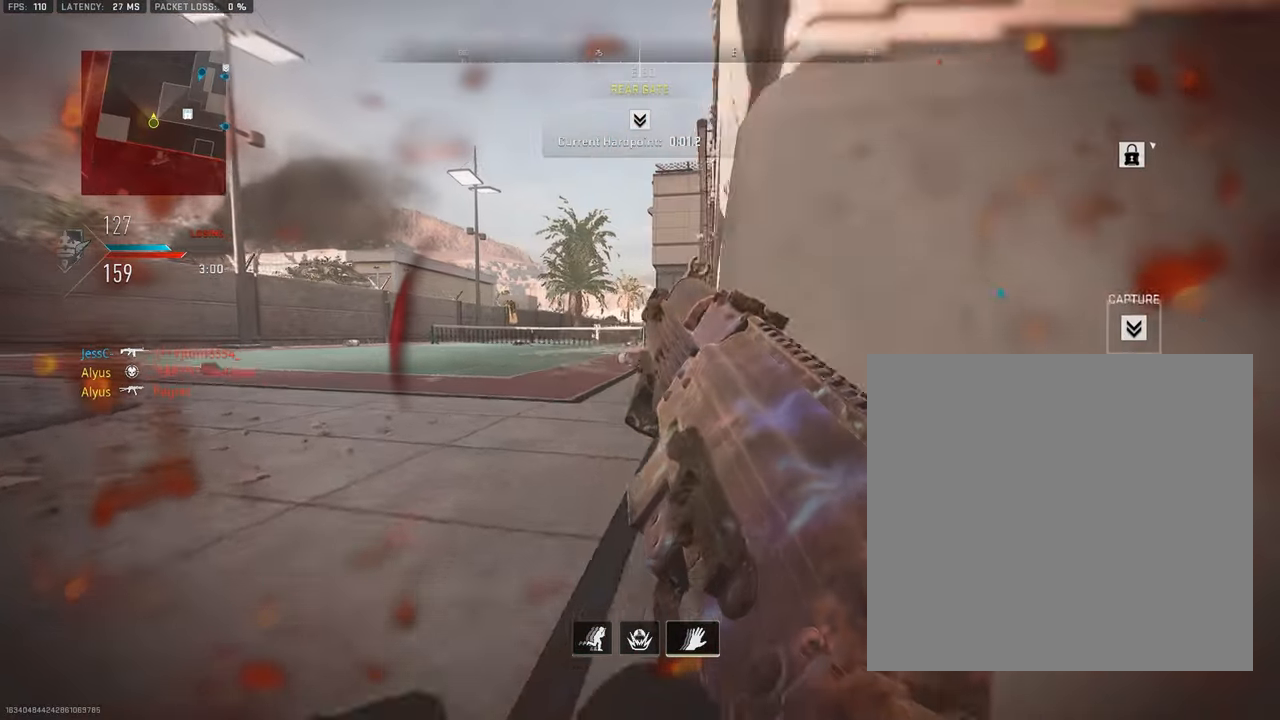
{"buttons": [], "left_stick": "up", "right_stick": "center", "events": [[67, "left_stick", "up"], [250, "left_stick", "up-left"], [333, "CROSS", "down"], [383, "left_stick", "up"], [467, "CROSS", "up"]]}
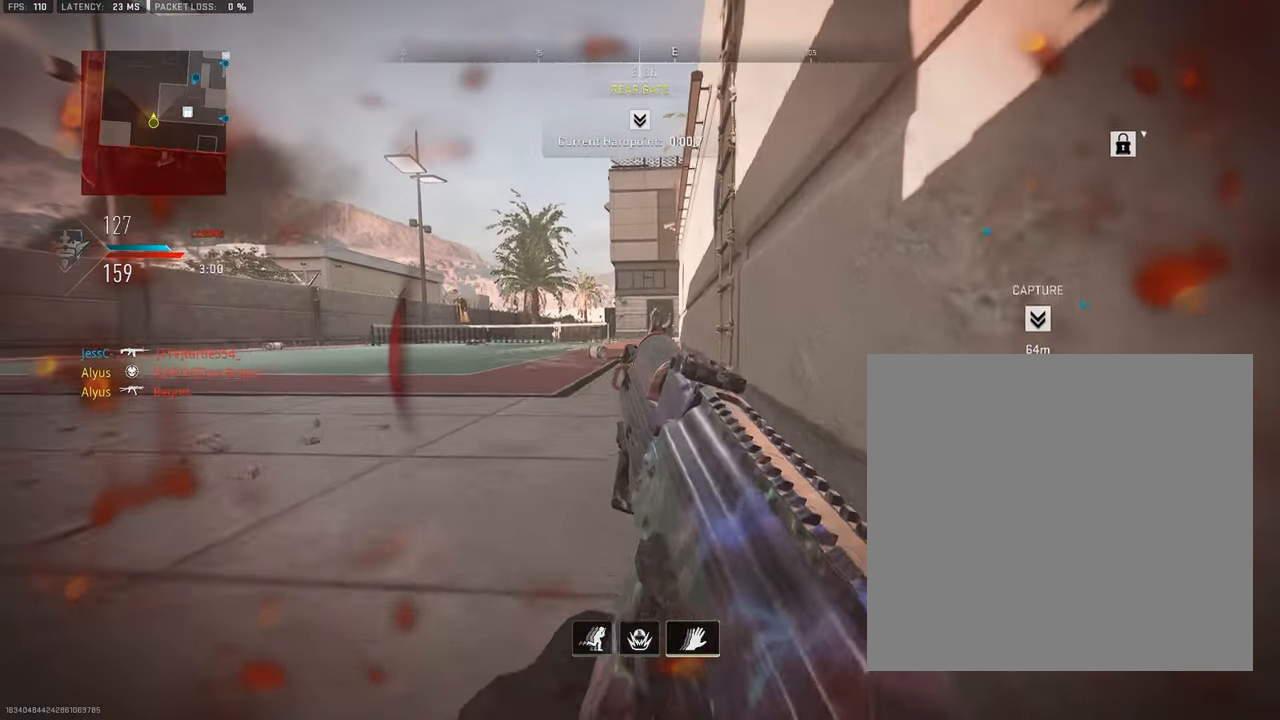
{"buttons": [], "left_stick": "up", "right_stick": "right", "events": [[217, "right_stick", "right"], [300, "L3", "down"], [350, "right_stick", "center"], [450, "right_stick", "right"], [467, "L3", "up"]]}
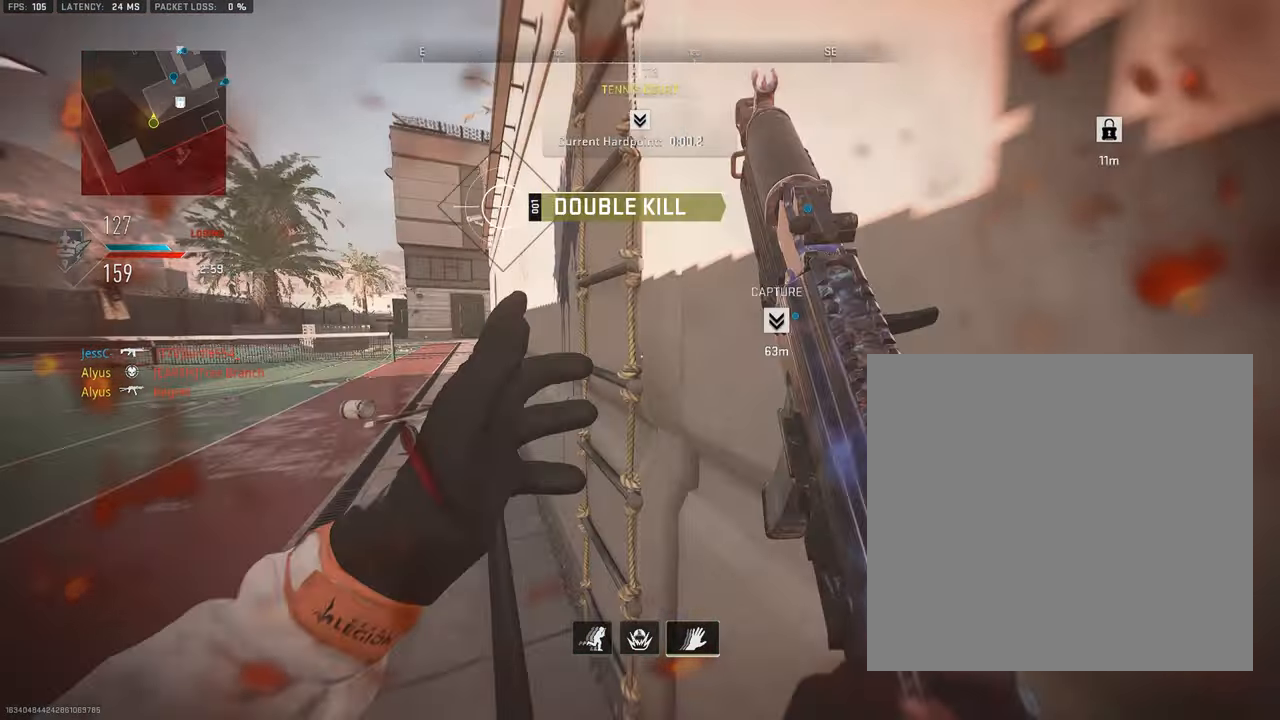
{"buttons": [], "left_stick": "up-right", "right_stick": "left", "events": [[17, "left_stick", "up-right"], [267, "right_stick", "center"], [467, "right_stick", "left"]]}
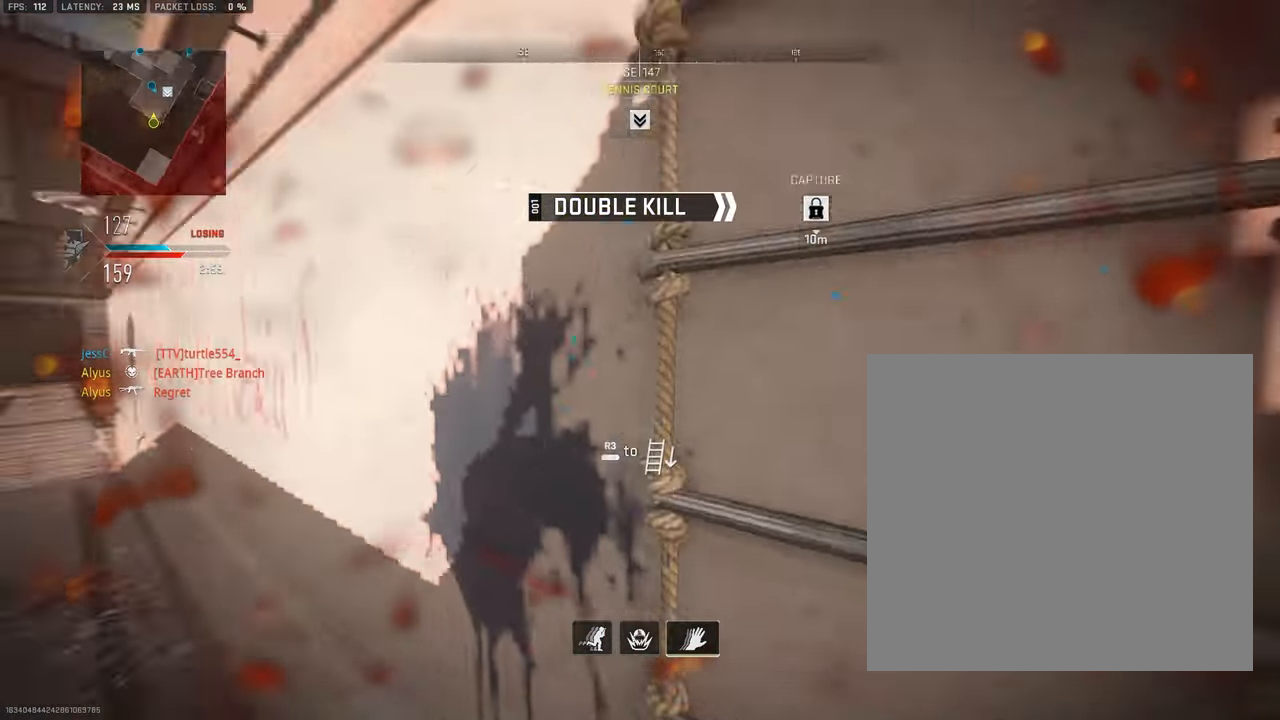
{"buttons": [], "left_stick": "up-right", "right_stick": "center", "events": [[200, "right_stick", "center"]]}
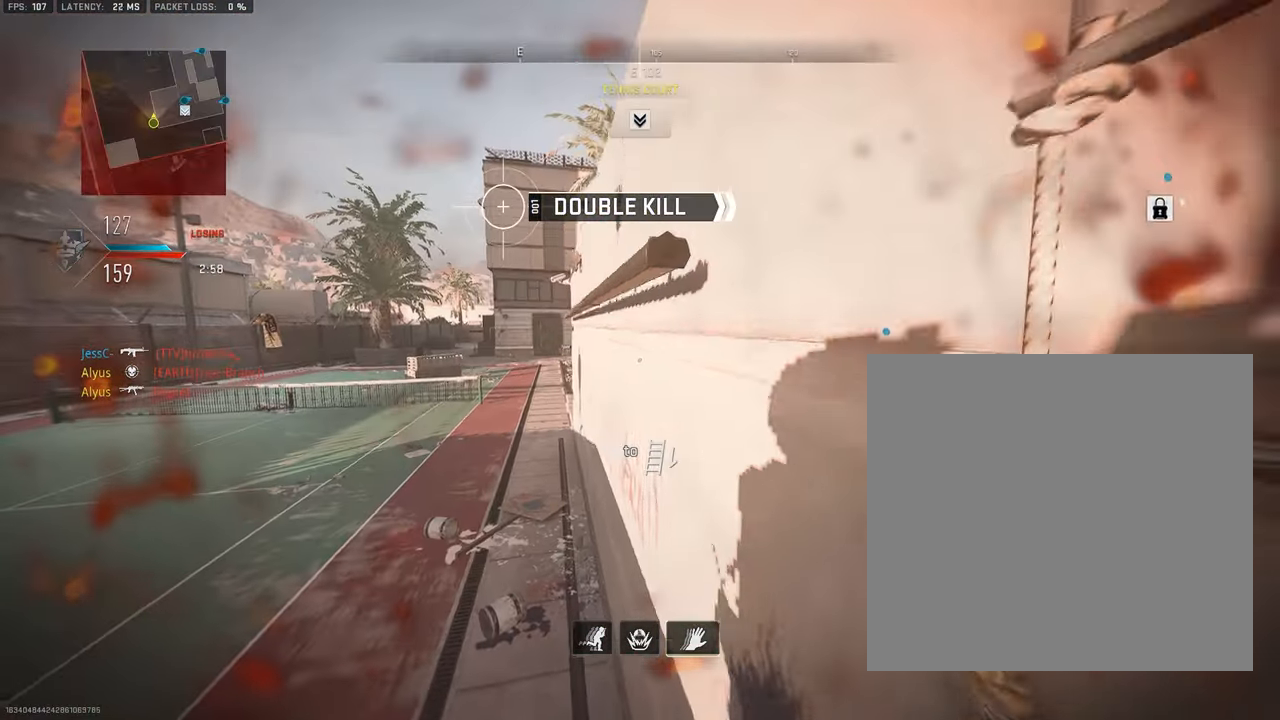
{"buttons": [], "left_stick": "up-right", "right_stick": "right", "events": [[450, "right_stick", "right"]]}
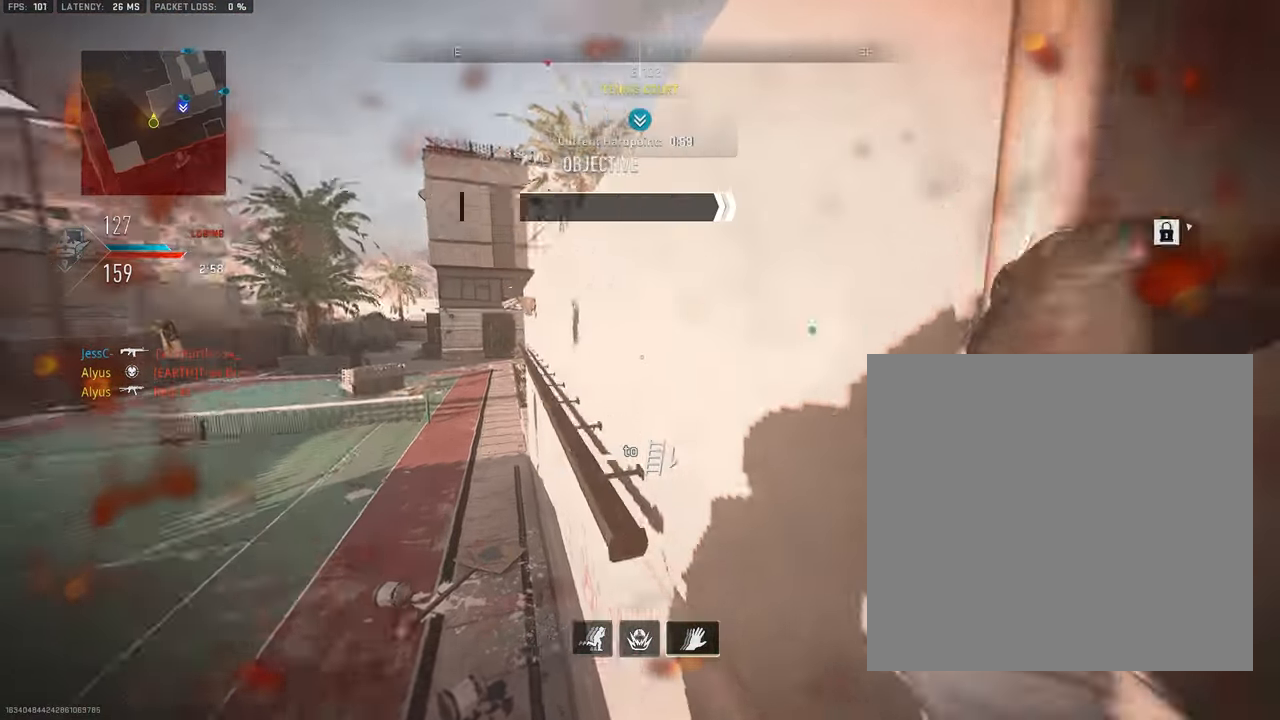
{"buttons": ["L3"], "left_stick": "up", "right_stick": "center", "events": [[150, "right_stick", "center"], [234, "right_stick", "right"], [367, "right_stick", "center"], [400, "left_stick", "up"], [417, "L3", "down"]]}
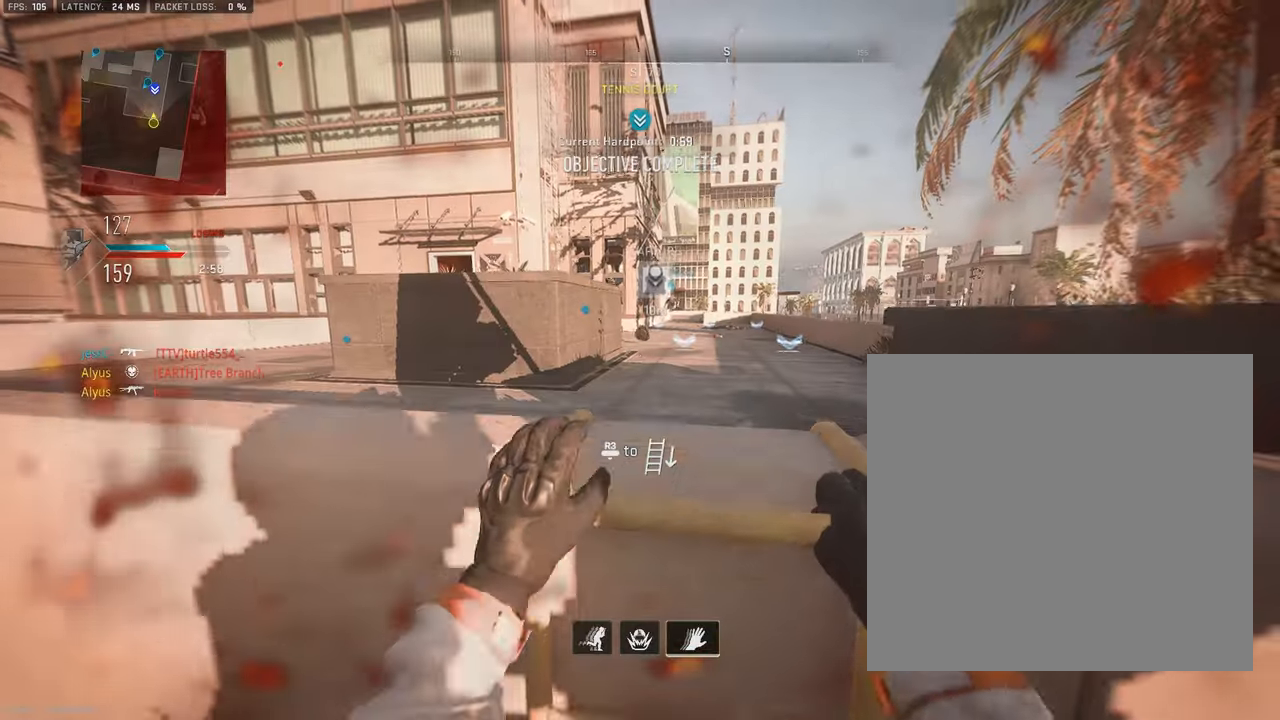
{"buttons": ["L3"], "left_stick": "up", "right_stick": "center", "events": [[50, "L3", "up"], [134, "L3", "down"], [234, "L3", "up"], [350, "L3", "down"]]}
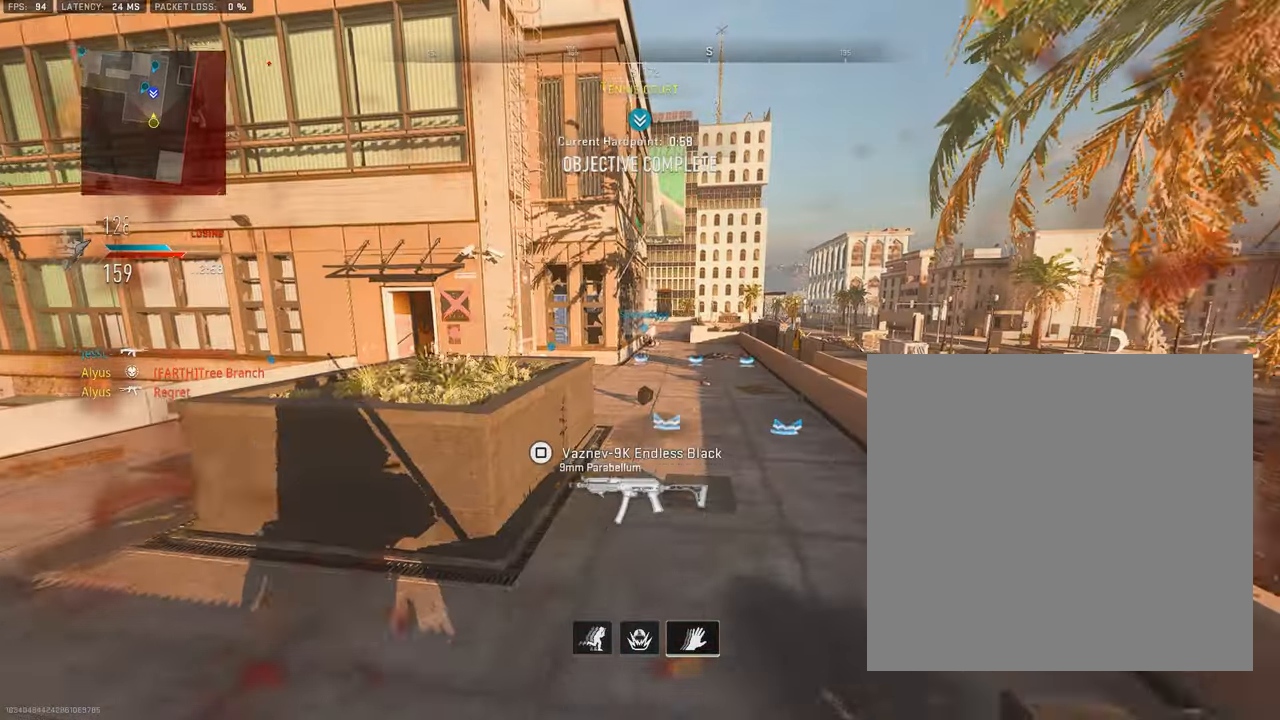
{"buttons": [], "left_stick": "right", "right_stick": "left", "events": [[417, "L3", "up"], [467, "right_stick", "left"], [500, "left_stick", "right"]]}
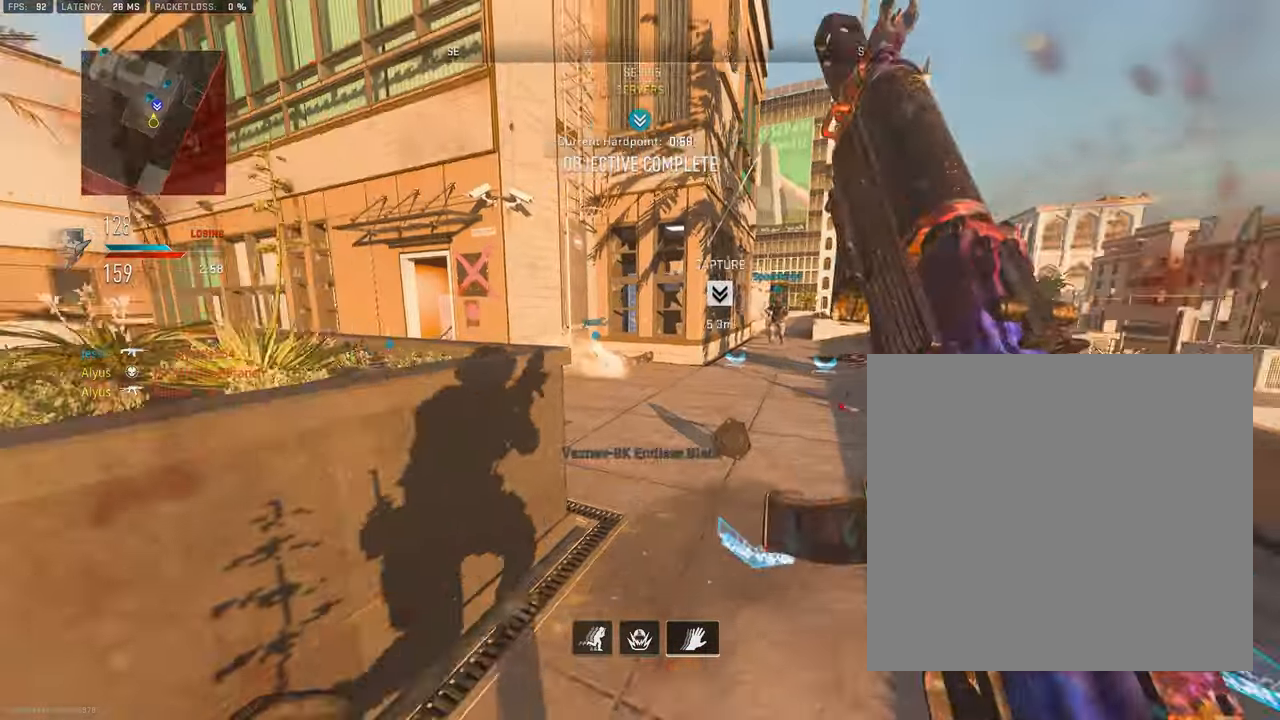
{"buttons": ["R3"], "left_stick": "down-left", "right_stick": "center", "events": [[34, "R3", "down"], [384, "left_stick", "down"], [467, "left_stick", "down-left"], [467, "right_stick", "center"]]}
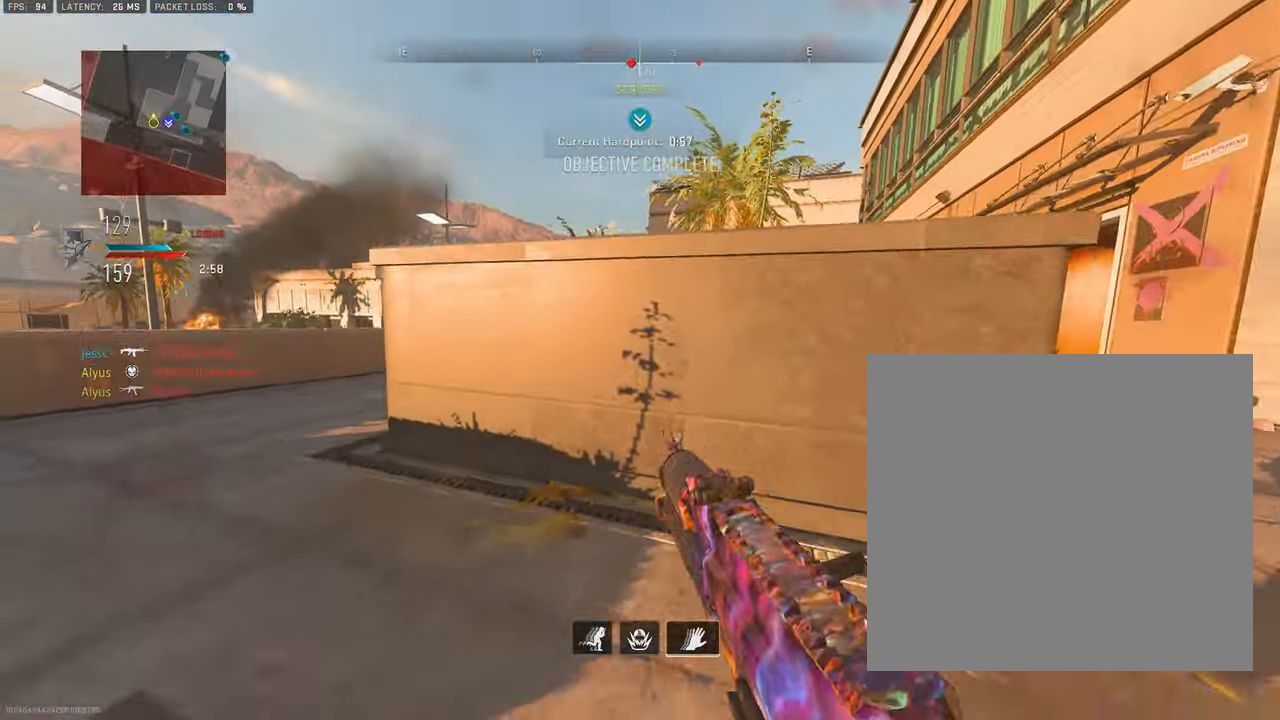
{"buttons": ["R3"], "left_stick": "down-right", "right_stick": "center", "events": [[50, "R3", "up"], [50, "left_stick", "up-left"], [100, "L3", "down"], [267, "L3", "up"], [334, "R3", "down"], [334, "left_stick", "down-left"], [334, "right_stick", "right"], [417, "right_stick", "center"], [484, "left_stick", "down-right"]]}
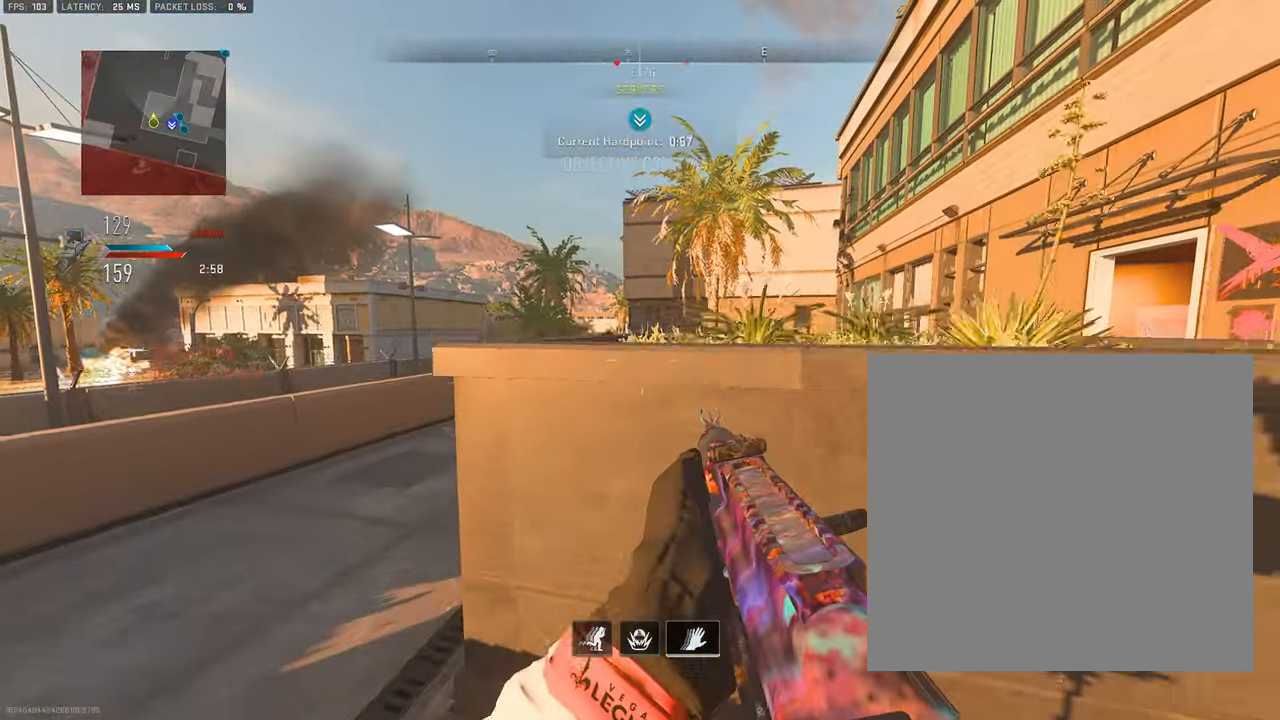
{"buttons": ["R3"], "left_stick": "down-right", "right_stick": "center", "events": [[134, "left_stick", "up-right"], [184, "L3", "down"], [200, "R3", "up"], [234, "left_stick", "up-left"], [300, "L3", "up"], [367, "left_stick", "down-left"], [417, "R3", "down"], [484, "left_stick", "down-right"]]}
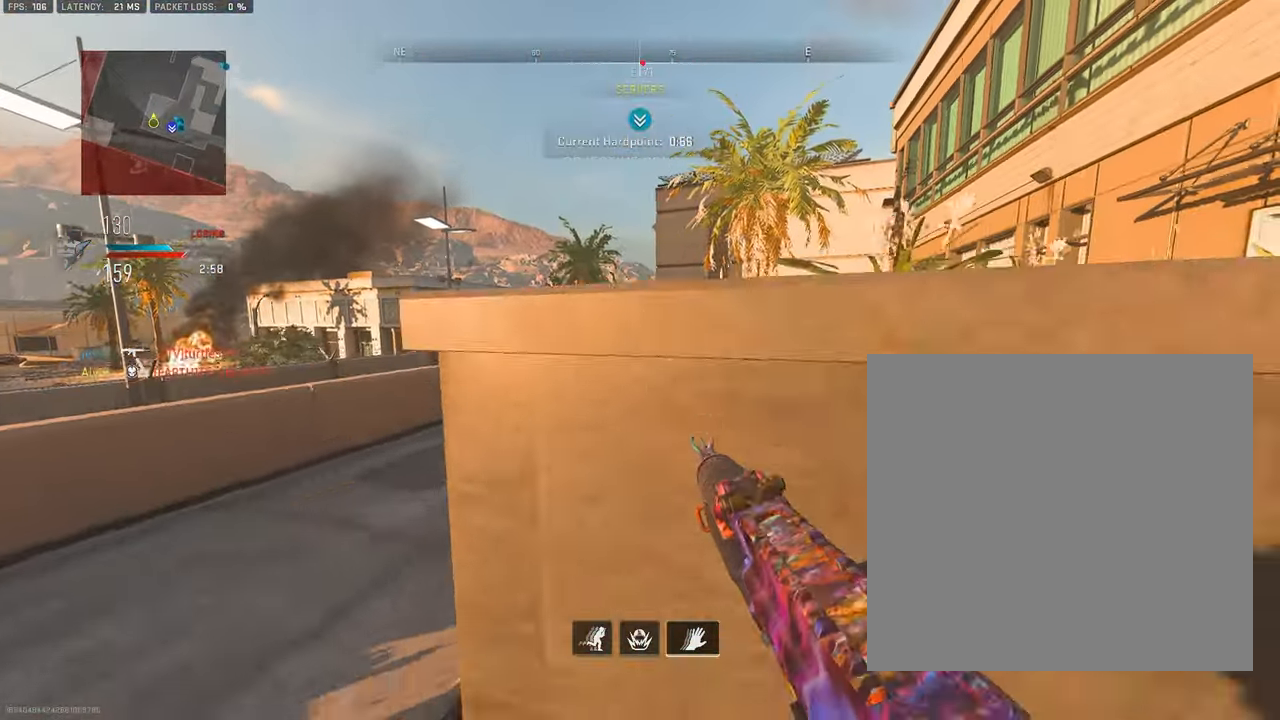
{"buttons": ["L3"], "left_stick": "up", "right_stick": "center", "events": [[367, "R3", "up"], [367, "left_stick", "up-right"], [484, "left_stick", "up"], [500, "L3", "down"]]}
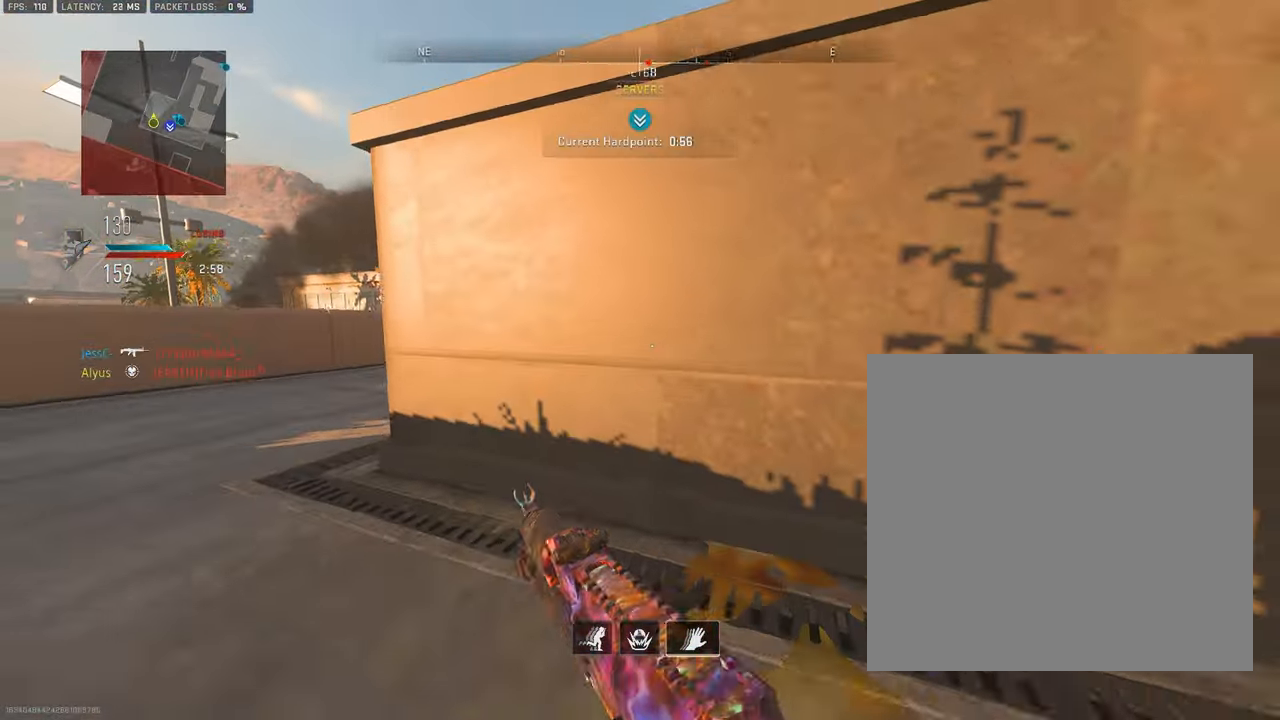
{"buttons": ["R3"], "left_stick": "down-right", "right_stick": "center", "events": [[134, "L3", "up"], [167, "R3", "down"], [167, "left_stick", "down-right"]]}
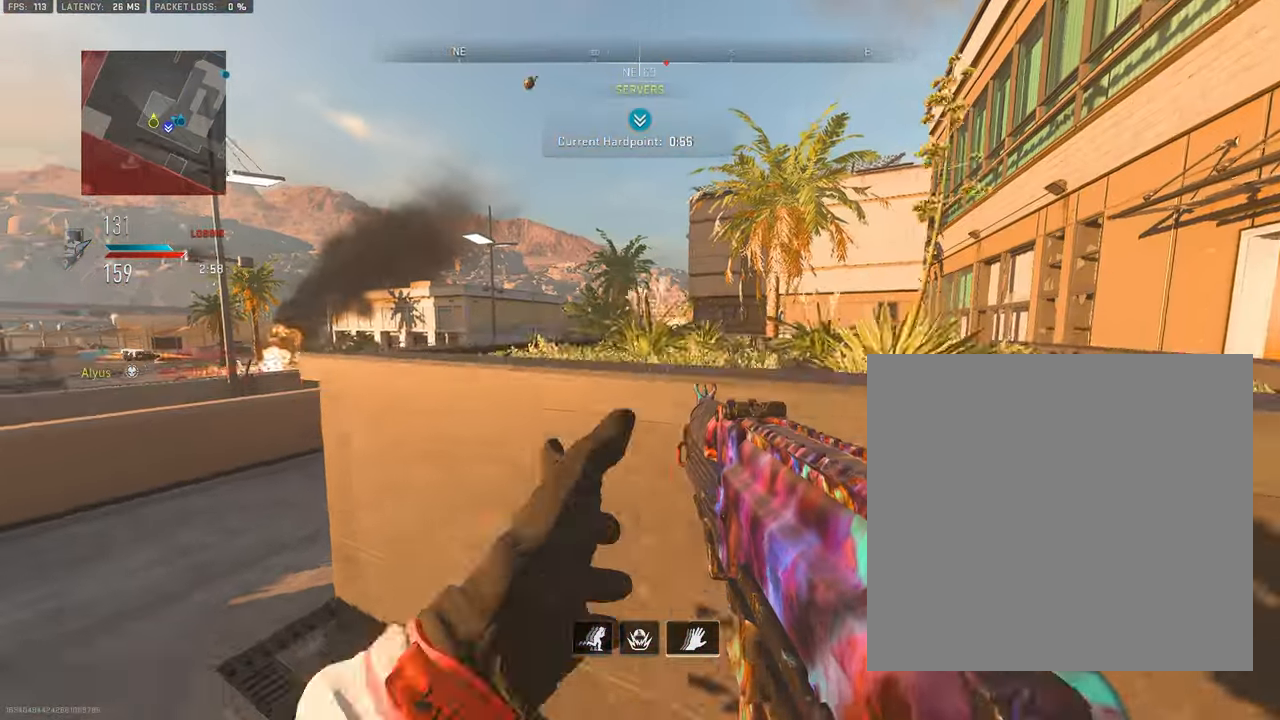
{"buttons": ["L3"], "left_stick": "up", "right_stick": "right", "events": [[250, "R3", "up"], [250, "left_stick", "up"], [350, "L3", "down"], [450, "right_stick", "right"]]}
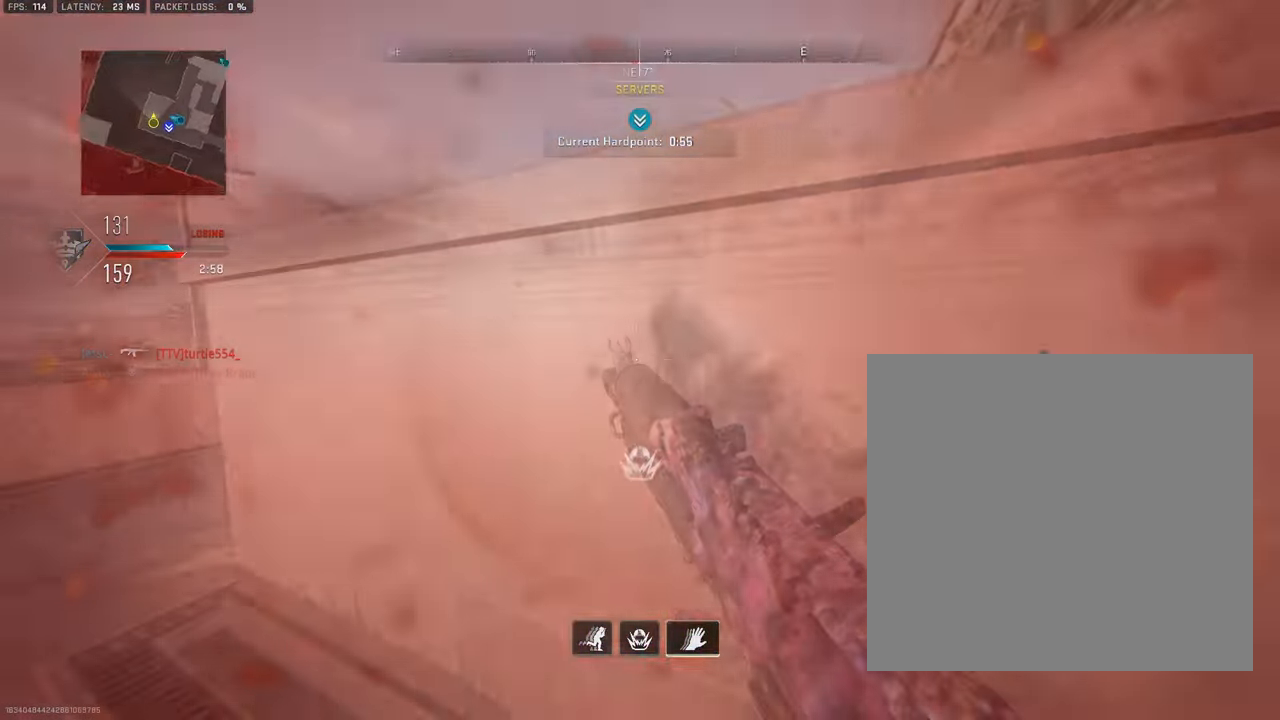
{"buttons": ["R3"], "left_stick": "down-left", "right_stick": "center", "events": [[17, "L3", "up"], [67, "R3", "down"], [67, "left_stick", "down-left"], [100, "right_stick", "center"], [167, "left_stick", "down-right"], [467, "left_stick", "down-left"]]}
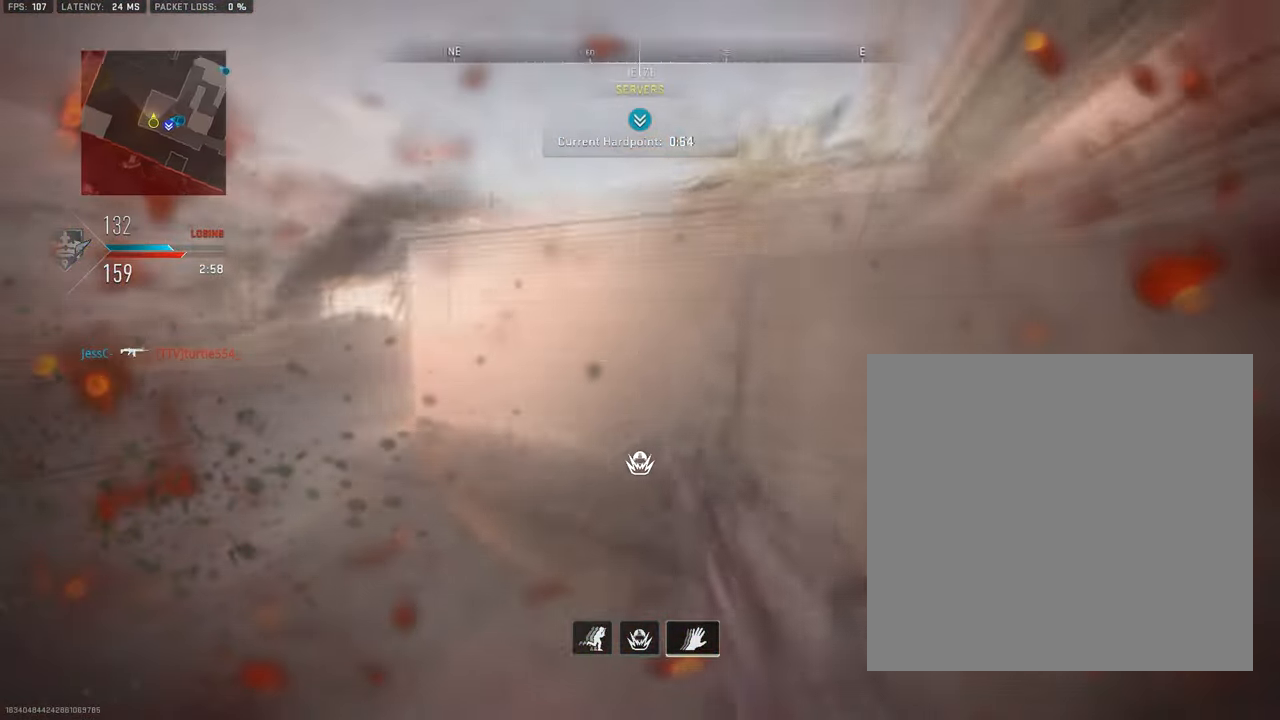
{"buttons": [], "left_stick": "left", "right_stick": "center", "events": [[84, "R3", "up"], [84, "left_stick", "up-left"], [483, "left_stick", "left"]]}
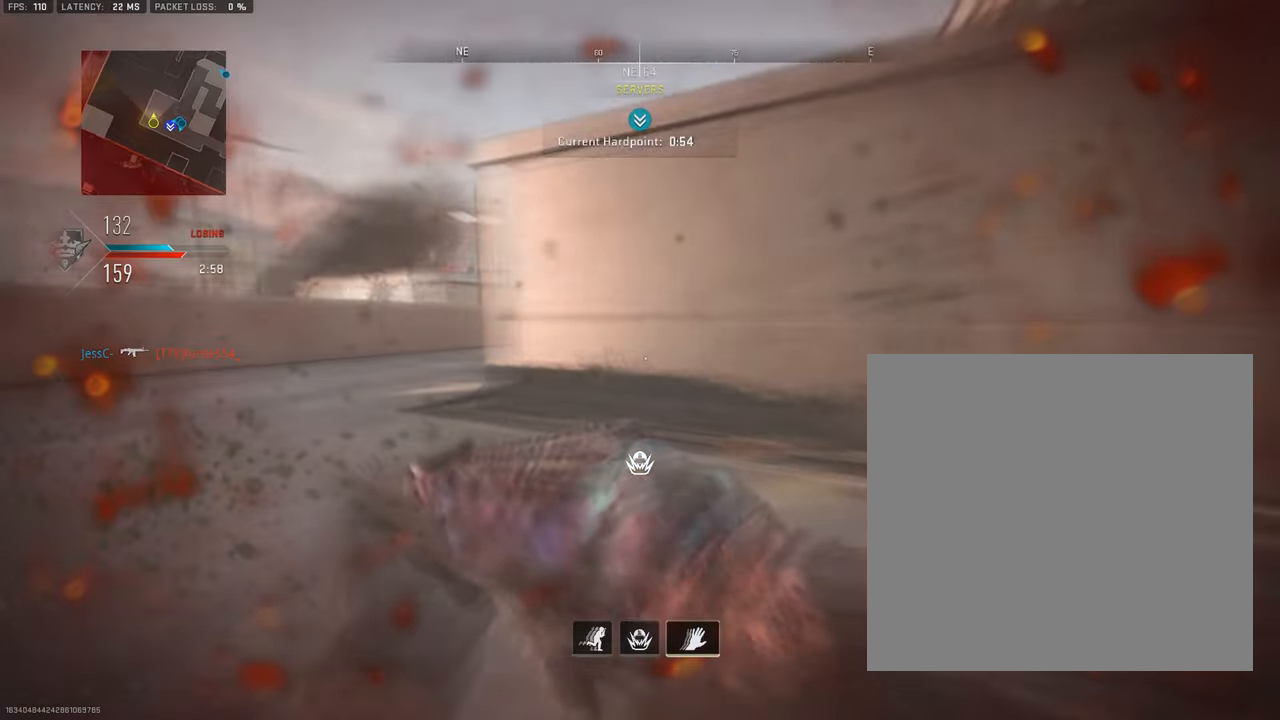
{"buttons": [], "left_stick": "up-right", "right_stick": "center", "events": [[300, "left_stick", "up"], [483, "left_stick", "up-right"]]}
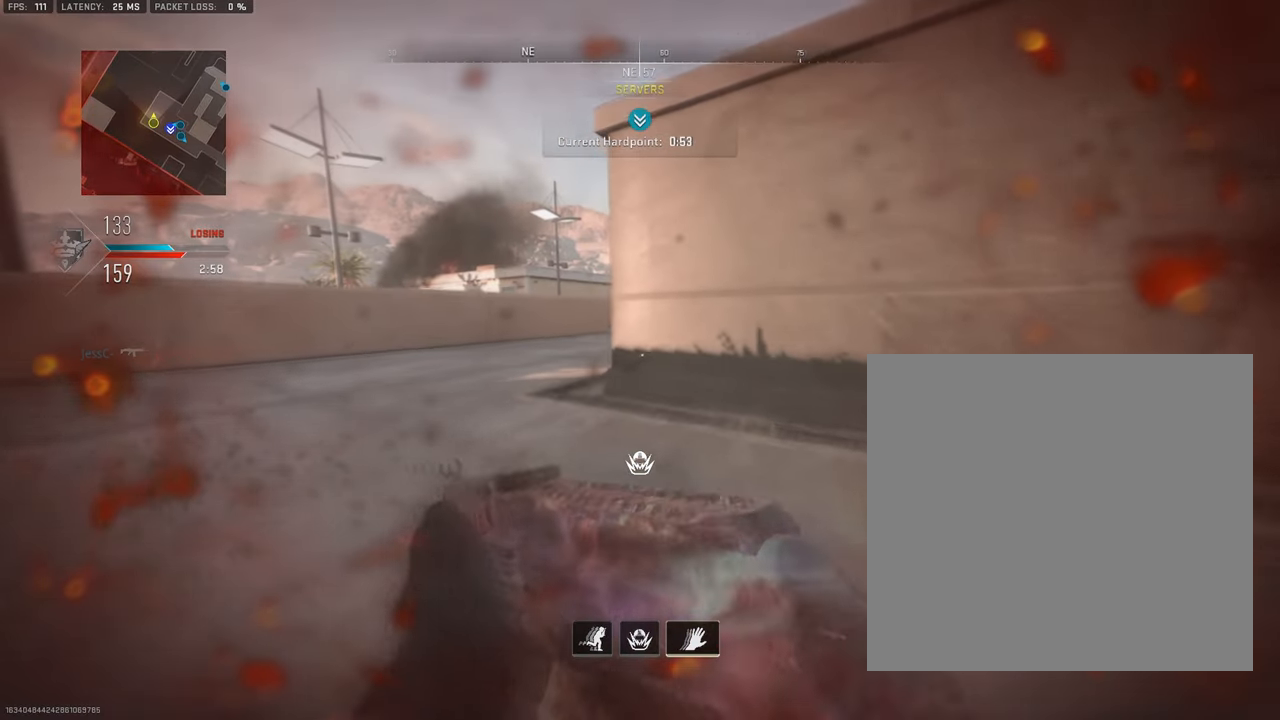
{"buttons": [], "left_stick": "up-right", "right_stick": "left", "events": [[483, "right_stick", "left"]]}